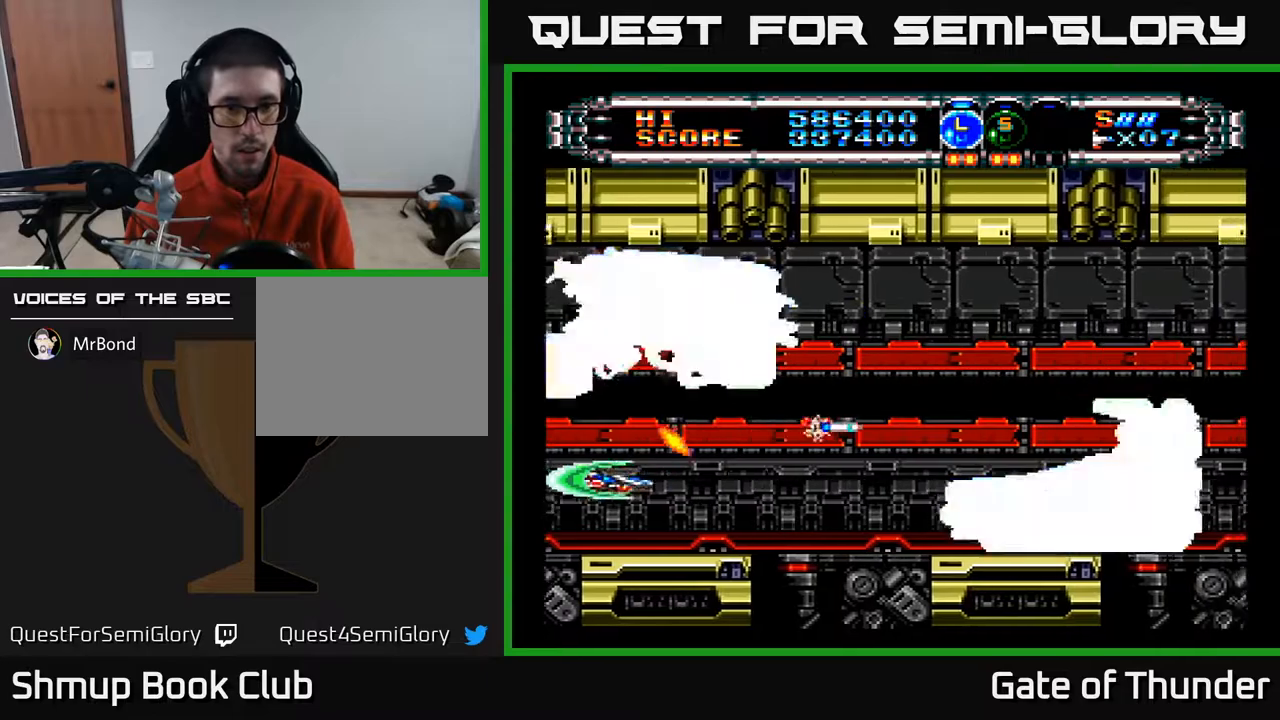
Gameplay with a controller (Xbox layout); each line is a JSON object with the inputs held at the frame after it. "events" lists button and stick changes between this image and that frame as [ms after this image, input, new state], when the widget could be followed in between. Not read: right_stick.
{"buttons": ["A"], "left_stick": "center", "events": [[33, "DPAD_RIGHT", "down"], [400, "DPAD_UP", "down"], [417, "DPAD_RIGHT", "up"], [483, "DPAD_UP", "up"]]}
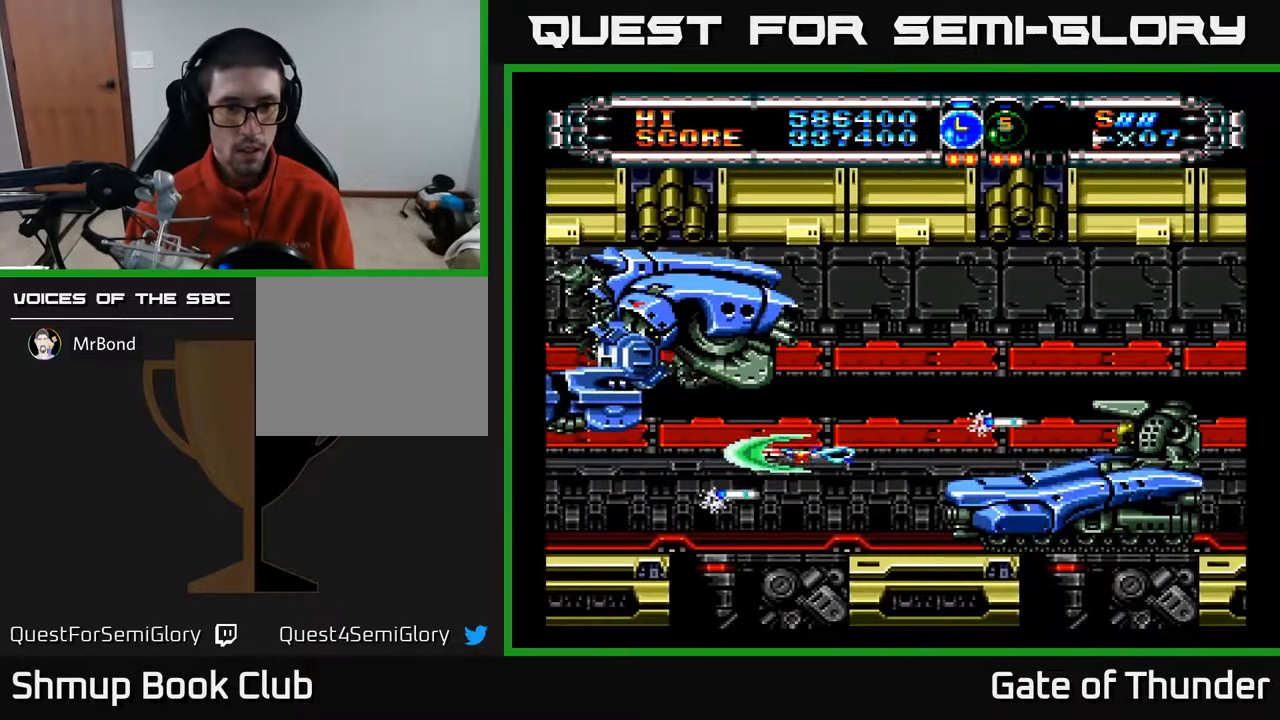
{"buttons": ["A", "DPAD_DOWN"], "left_stick": "center", "events": [[17, "DPAD_DOWN", "down"], [50, "DPAD_DOWN", "up"], [433, "DPAD_DOWN", "down"]]}
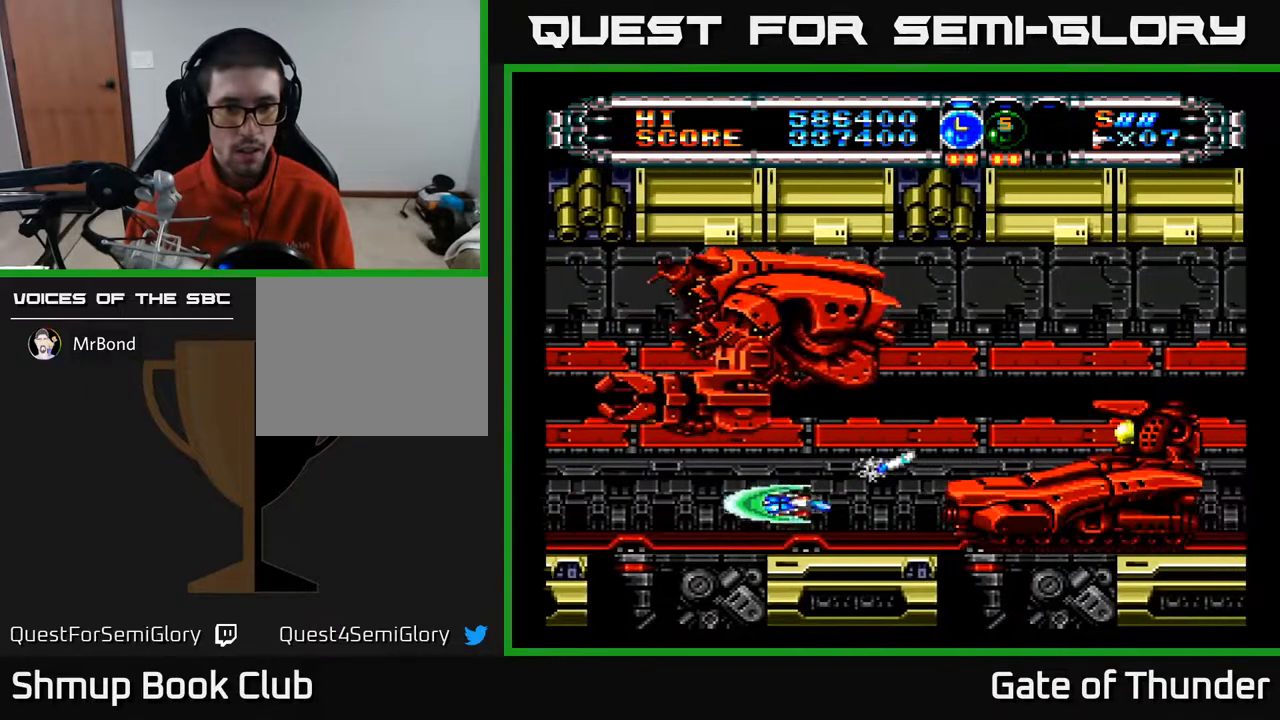
{"buttons": ["A"], "left_stick": "center", "events": [[67, "DPAD_DOWN", "up"], [83, "DPAD_LEFT", "down"], [300, "DPAD_UP", "down"], [483, "DPAD_UP", "up"], [500, "DPAD_LEFT", "up"]]}
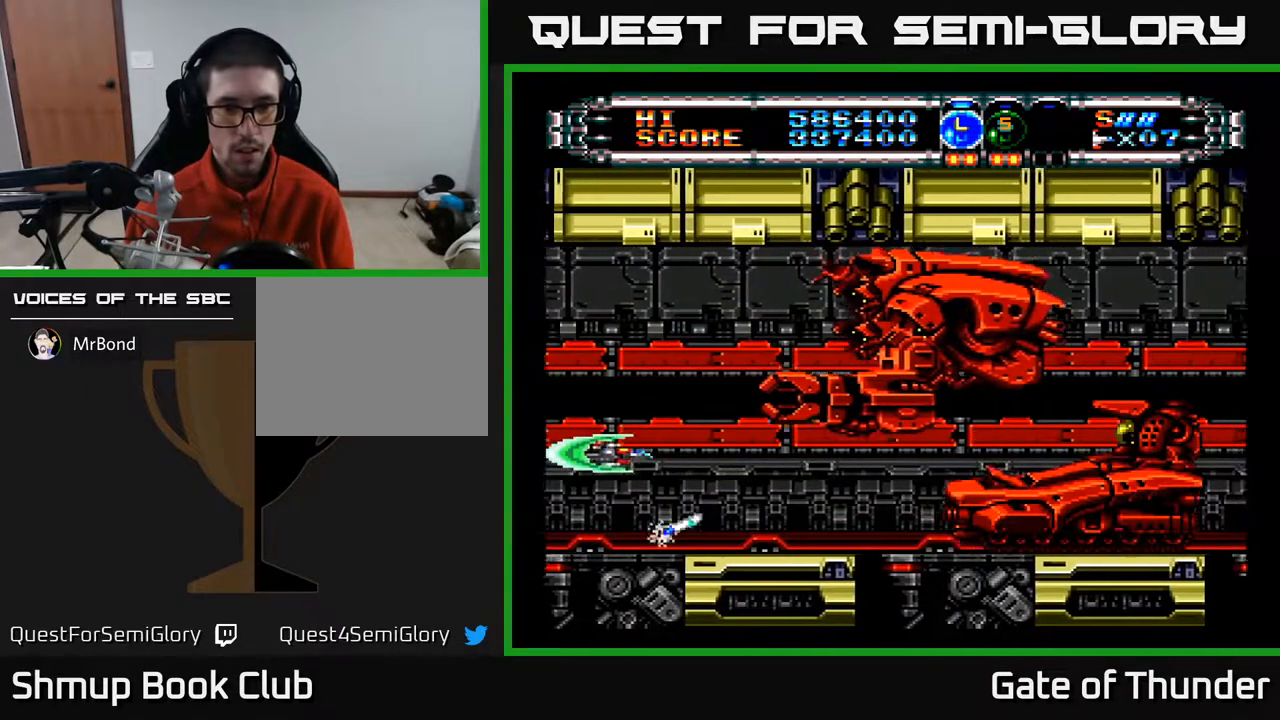
{"buttons": ["A"], "left_stick": "center", "events": []}
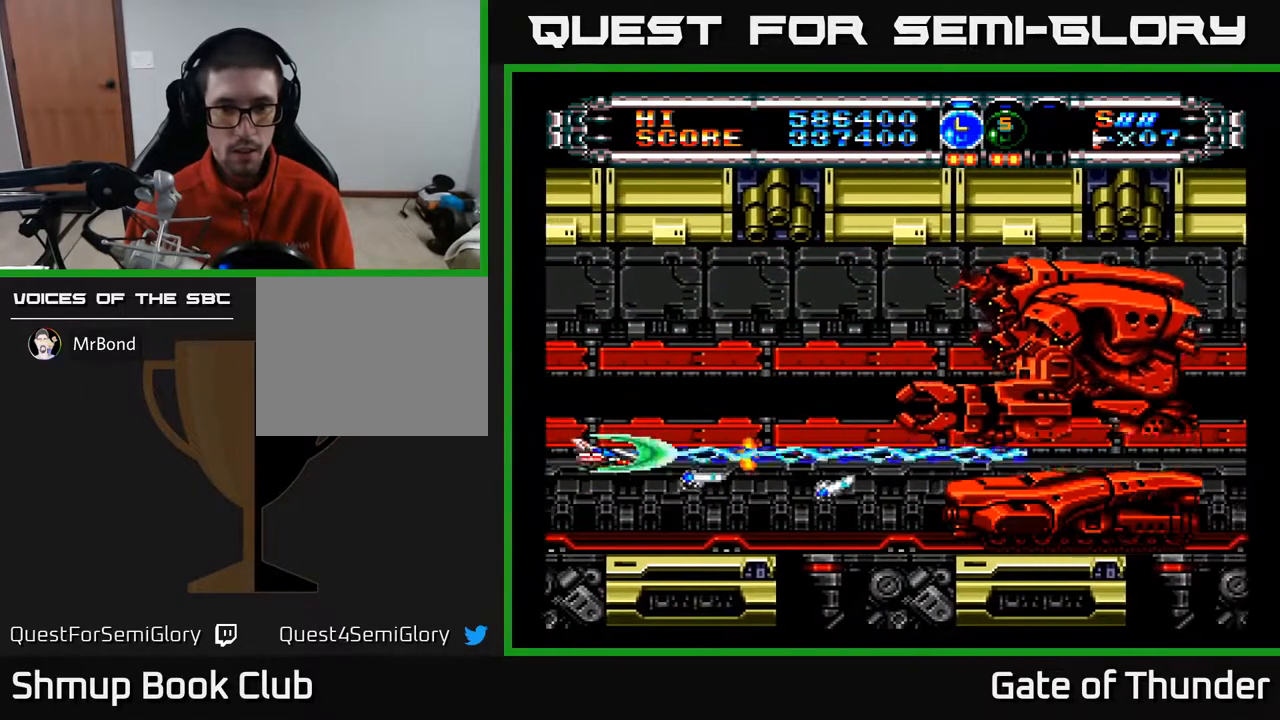
{"buttons": ["A"], "left_stick": "center", "events": [[33, "DPAD_UP", "down"], [450, "DPAD_UP", "up"]]}
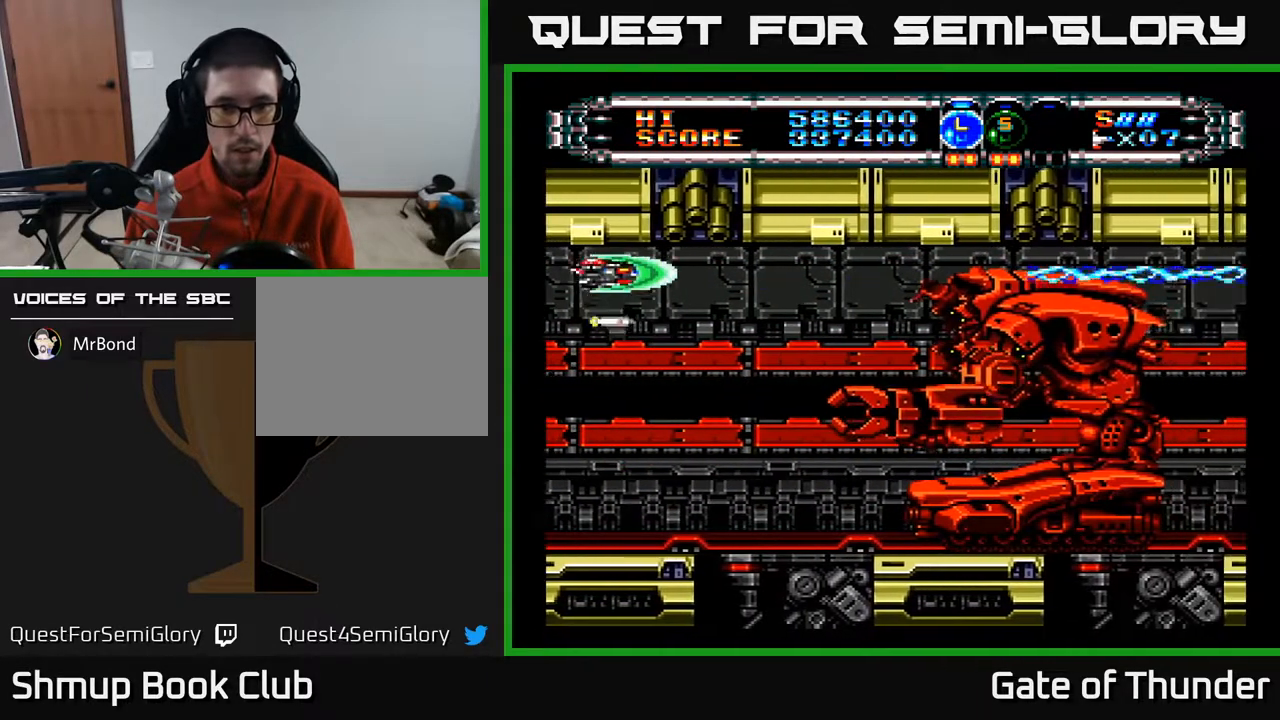
{"buttons": ["A"], "left_stick": "center", "events": []}
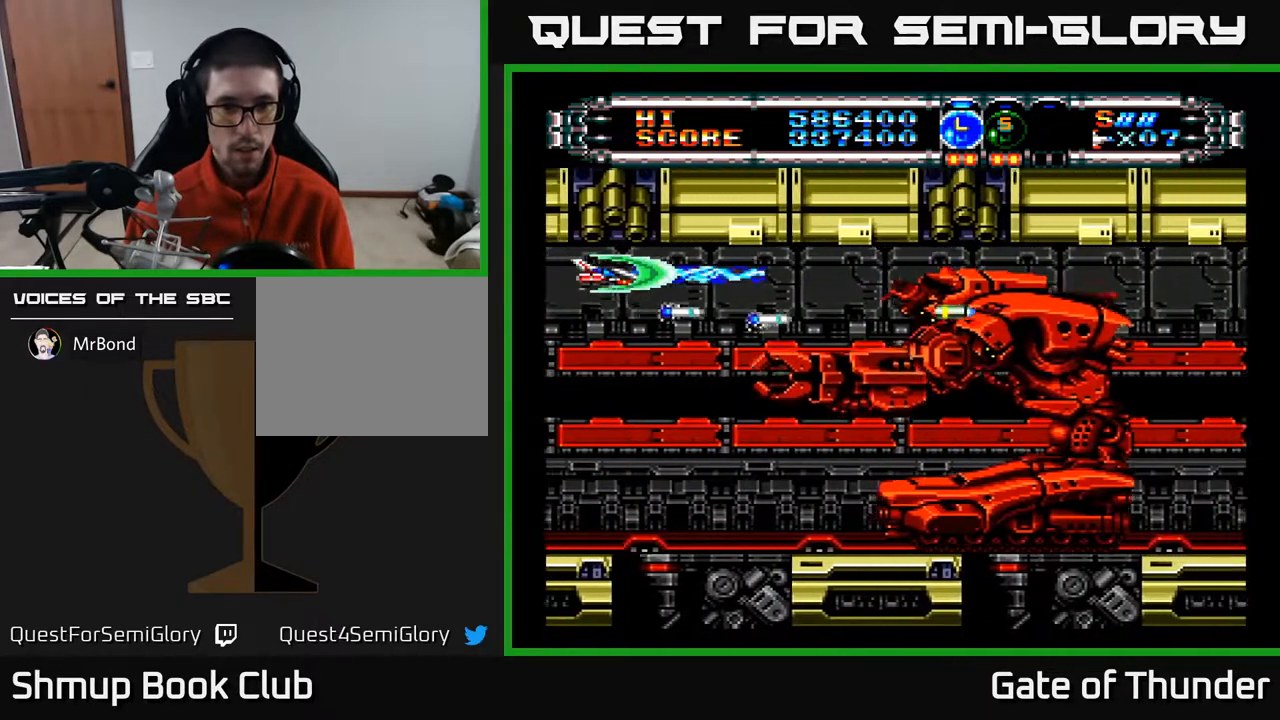
{"buttons": ["A"], "left_stick": "center", "events": [[150, "DPAD_DOWN", "down"], [200, "DPAD_DOWN", "up"]]}
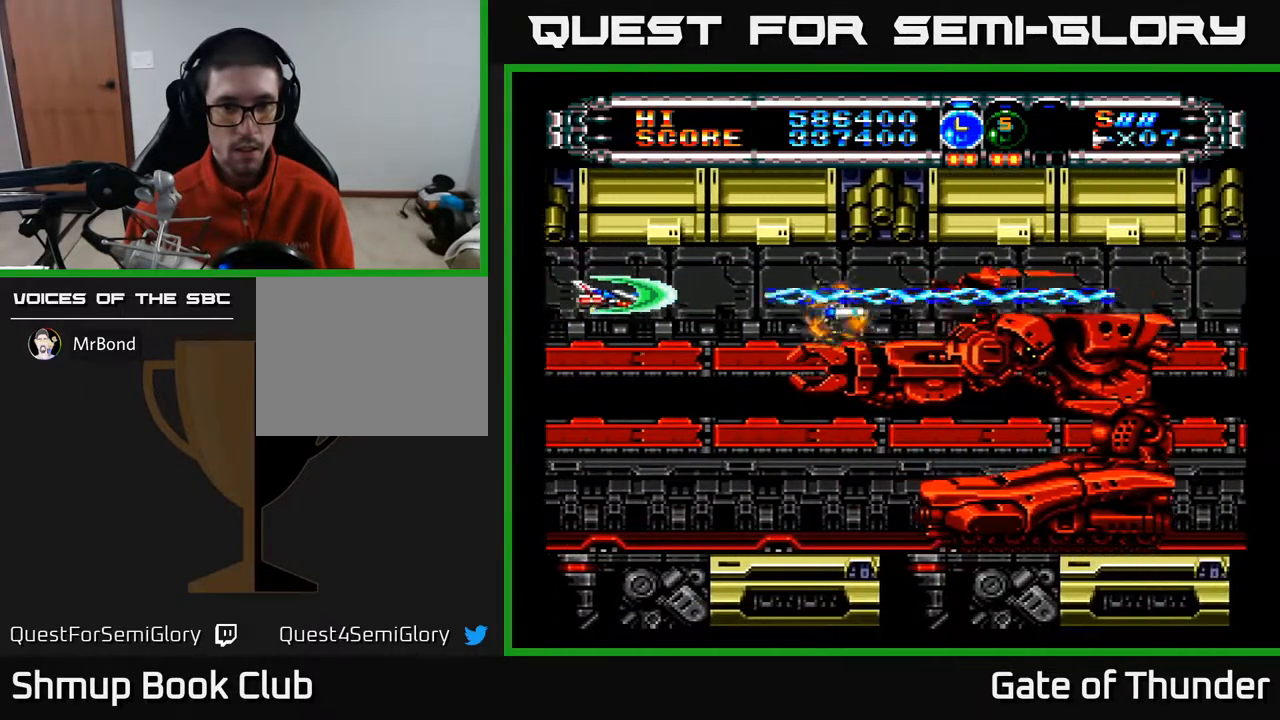
{"buttons": ["A", "DPAD_DOWN"], "left_stick": "center", "events": [[350, "DPAD_DOWN", "down"]]}
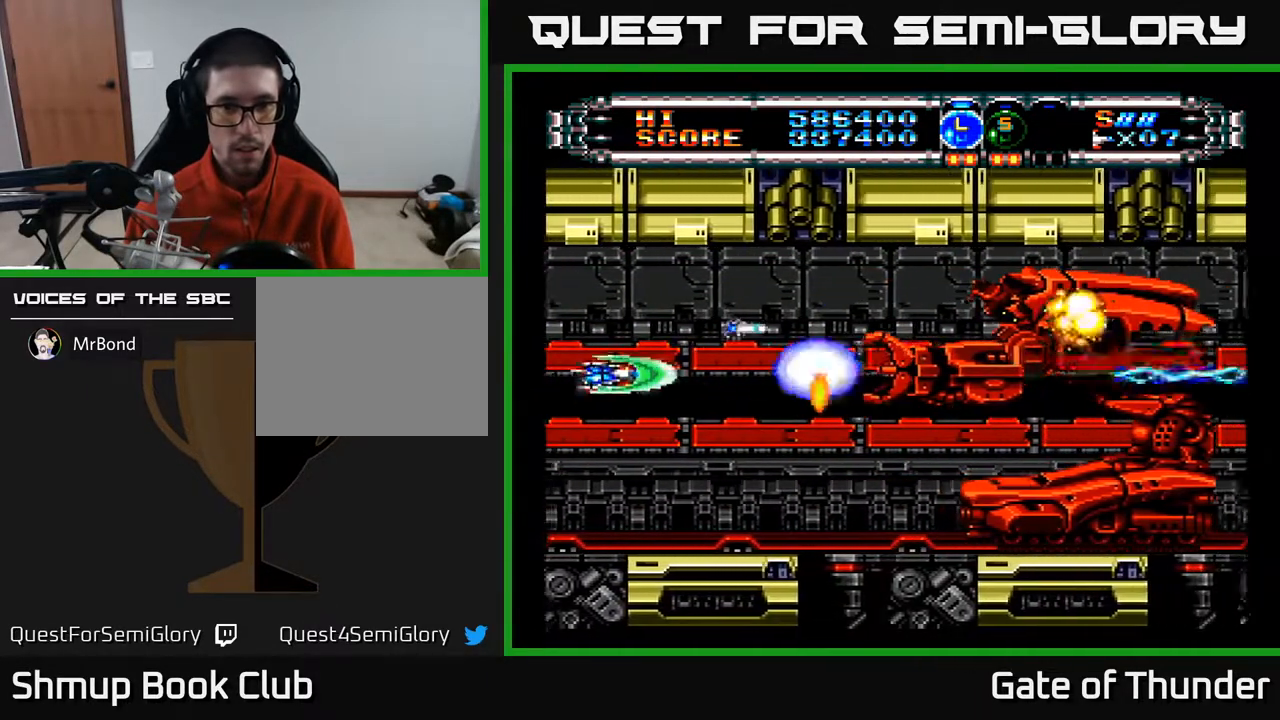
{"buttons": ["A"], "left_stick": "center", "events": [[233, "DPAD_RIGHT", "down"], [250, "DPAD_DOWN", "up"], [350, "DPAD_RIGHT", "up"]]}
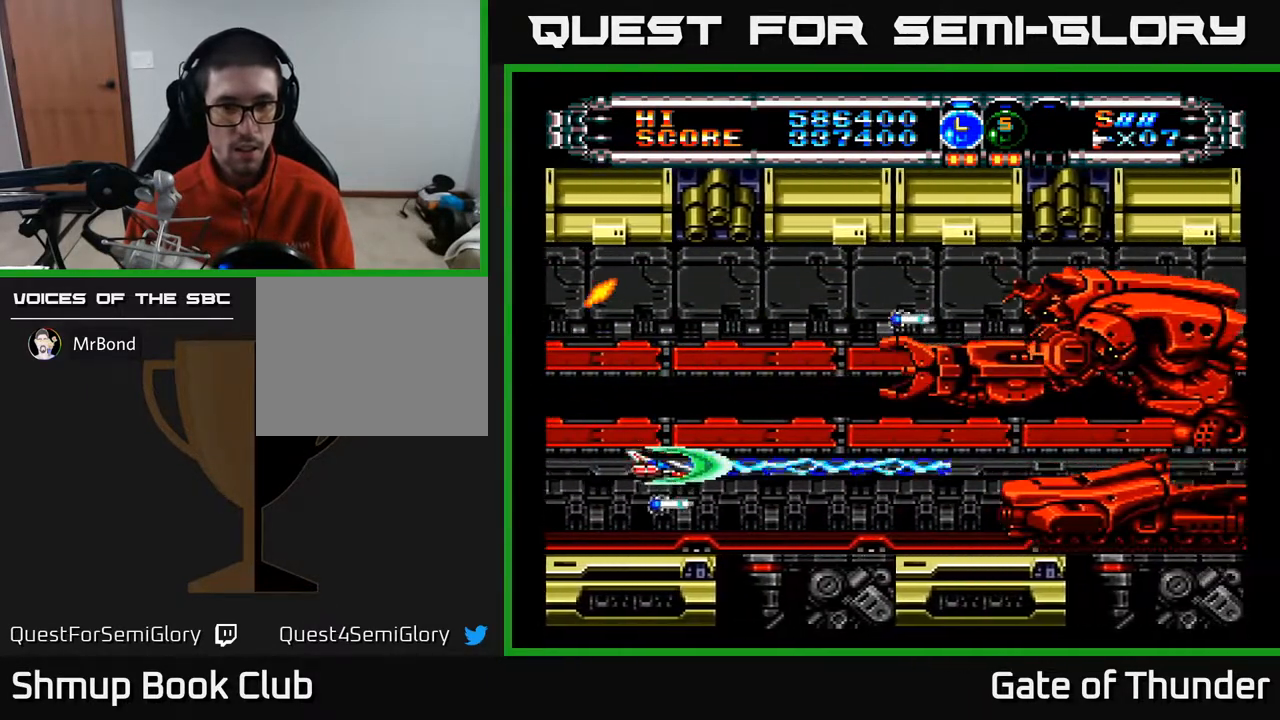
{"buttons": ["A", "DPAD_UP"], "left_stick": "center", "events": [[33, "DPAD_UP", "down"], [83, "DPAD_UP", "up"], [500, "DPAD_UP", "down"]]}
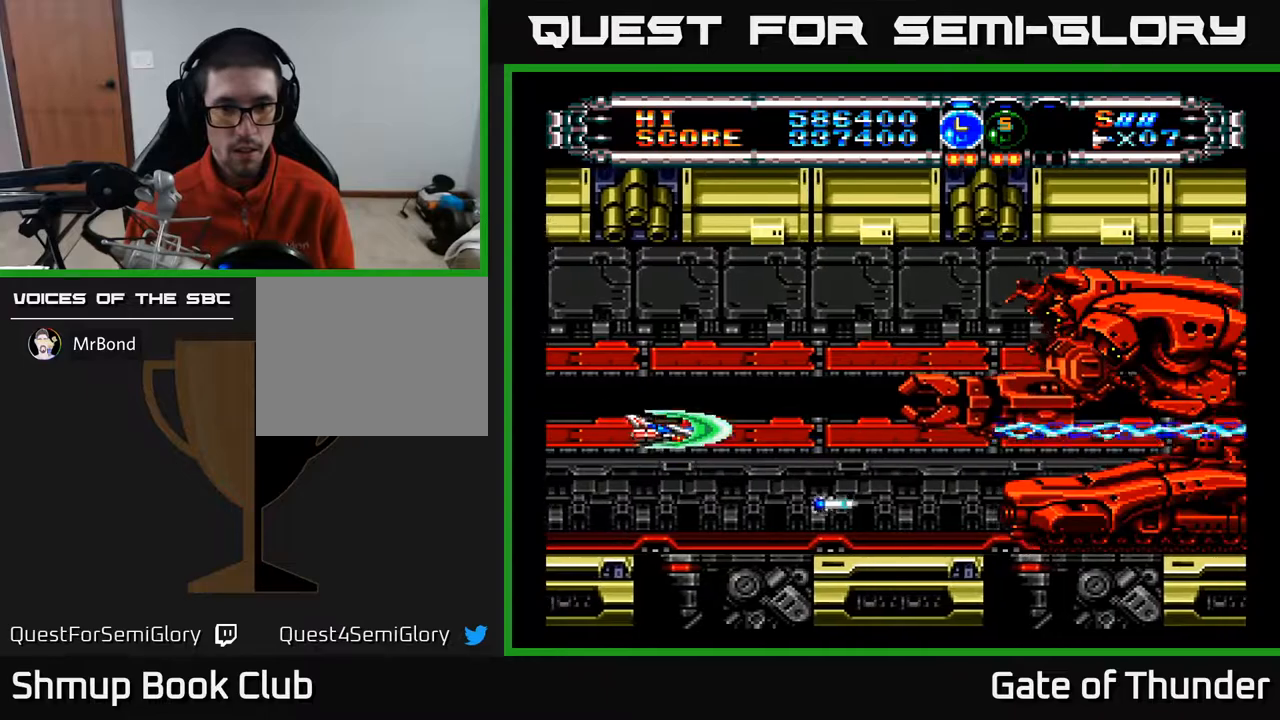
{"buttons": ["A"], "left_stick": "center", "events": [[350, "DPAD_UP", "up"]]}
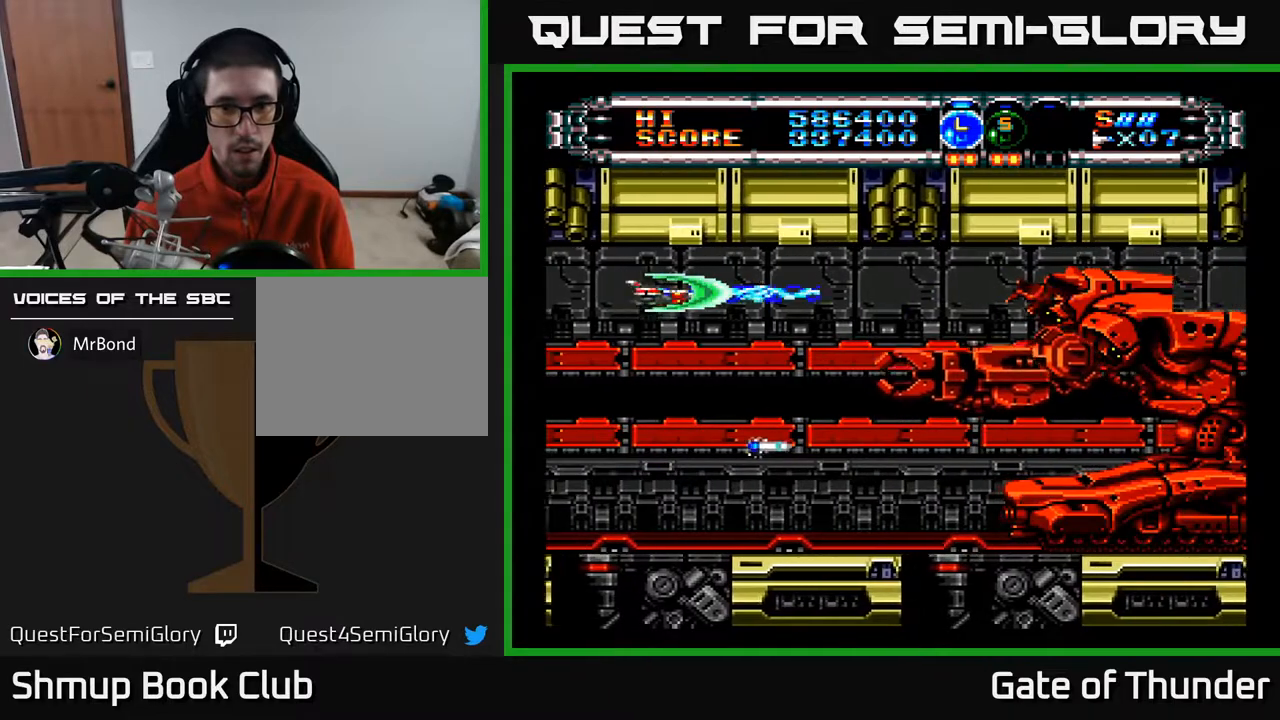
{"buttons": ["A"], "left_stick": "center", "events": [[133, "DPAD_LEFT", "down"], [267, "DPAD_LEFT", "up"]]}
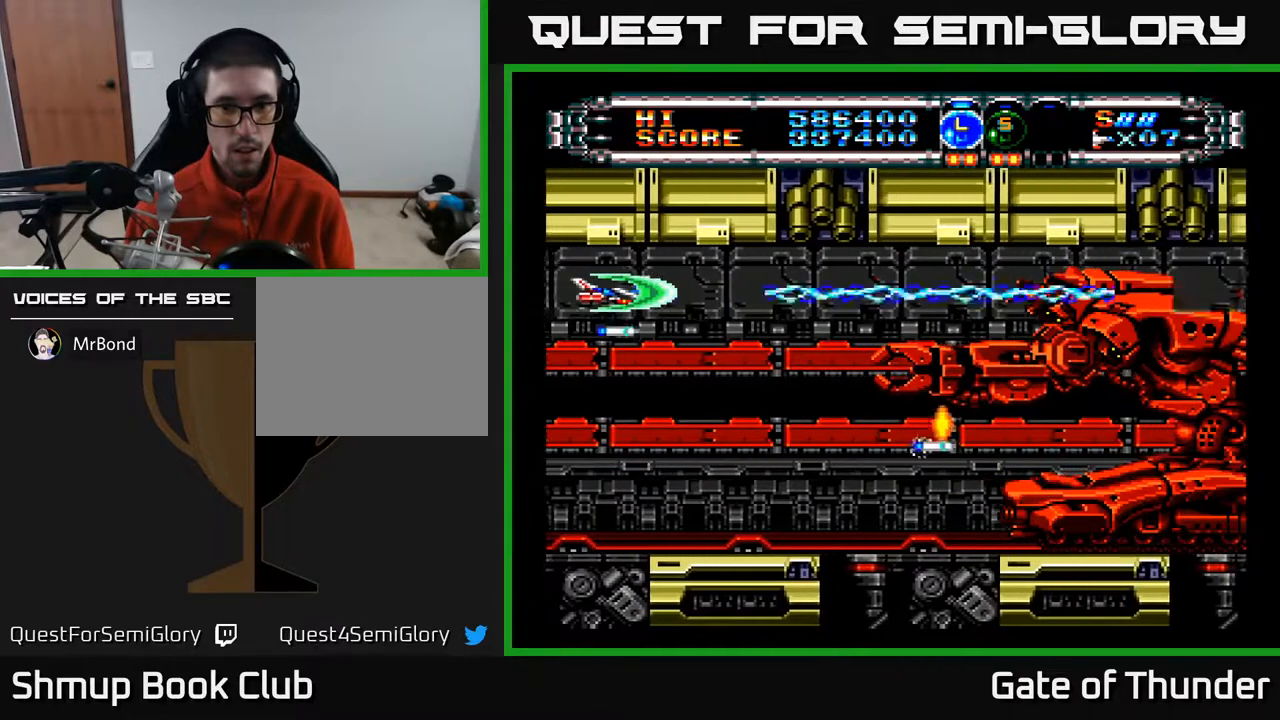
{"buttons": ["A"], "left_stick": "center", "events": [[33, "DPAD_DOWN", "down"], [350, "DPAD_DOWN", "up"]]}
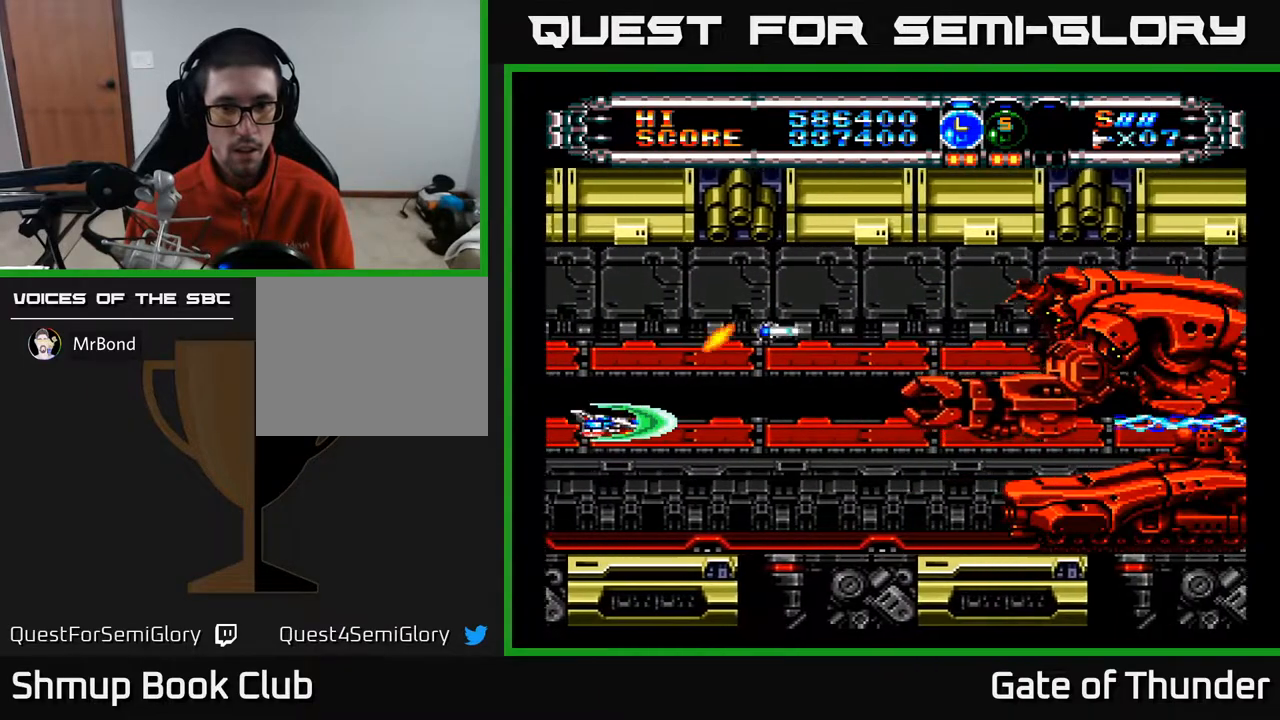
{"buttons": ["A", "DPAD_DOWN", "DPAD_LEFT"], "left_stick": "center", "events": [[67, "DPAD_UP", "down"], [183, "DPAD_RIGHT", "down"], [183, "DPAD_UP", "up"], [317, "DPAD_RIGHT", "up"], [317, "DPAD_UP", "down"], [350, "DPAD_LEFT", "down"], [450, "DPAD_UP", "up"], [467, "DPAD_DOWN", "down"]]}
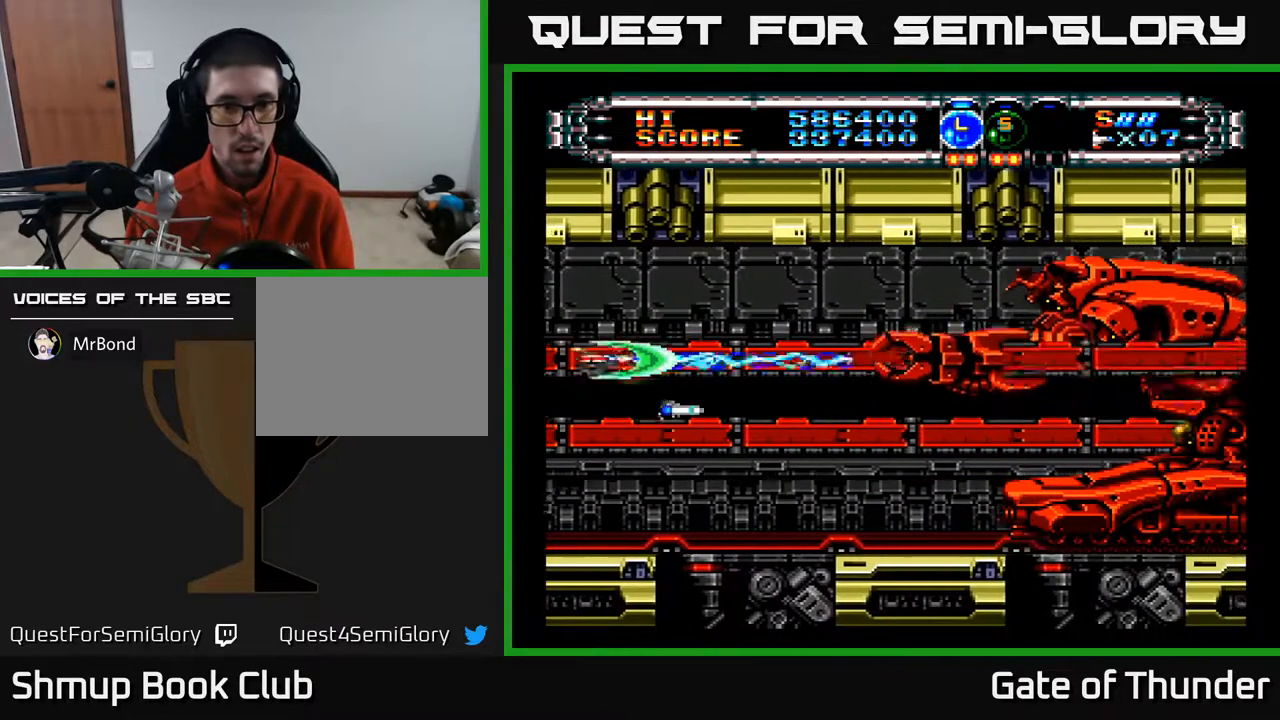
{"buttons": ["A"], "left_stick": "center", "events": [[17, "DPAD_LEFT", "up"], [100, "DPAD_DOWN", "up"], [167, "DPAD_DOWN", "down"], [317, "DPAD_DOWN", "up"], [333, "DPAD_RIGHT", "down"], [350, "DPAD_RIGHT", "up"], [400, "DPAD_RIGHT", "down"], [467, "DPAD_RIGHT", "up"]]}
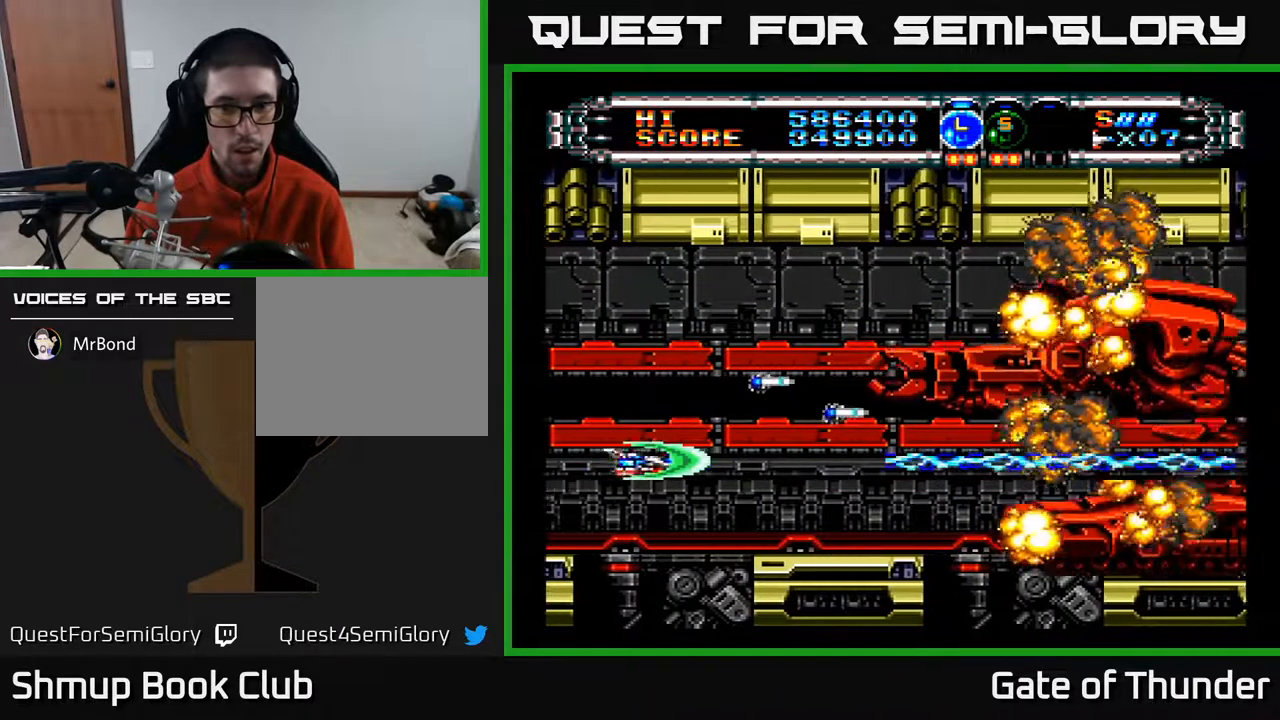
{"buttons": ["A", "DPAD_UP"], "left_stick": "center", "events": [[417, "DPAD_UP", "down"]]}
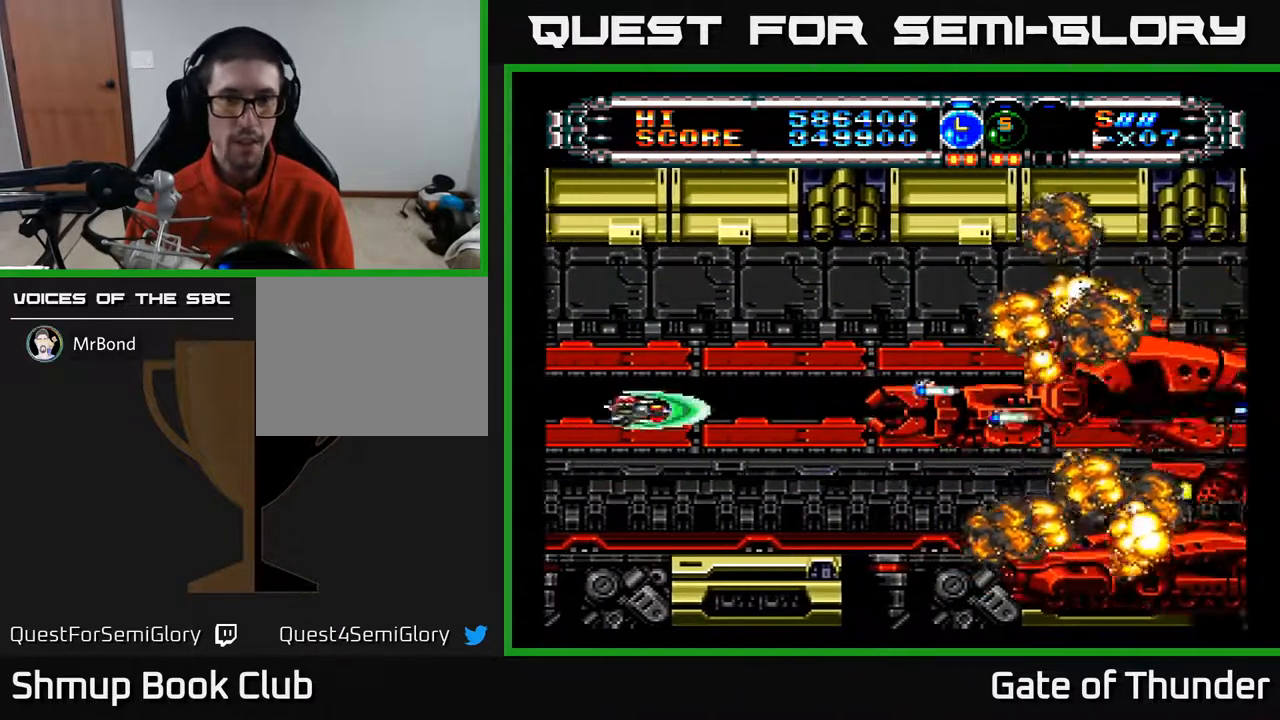
{"buttons": ["A"], "left_stick": "center", "events": [[150, "DPAD_UP", "up"], [267, "A", "up"], [283, "A", "down"], [283, "B", "down"], [317, "A", "up"], [333, "A", "down"], [400, "B", "up"]]}
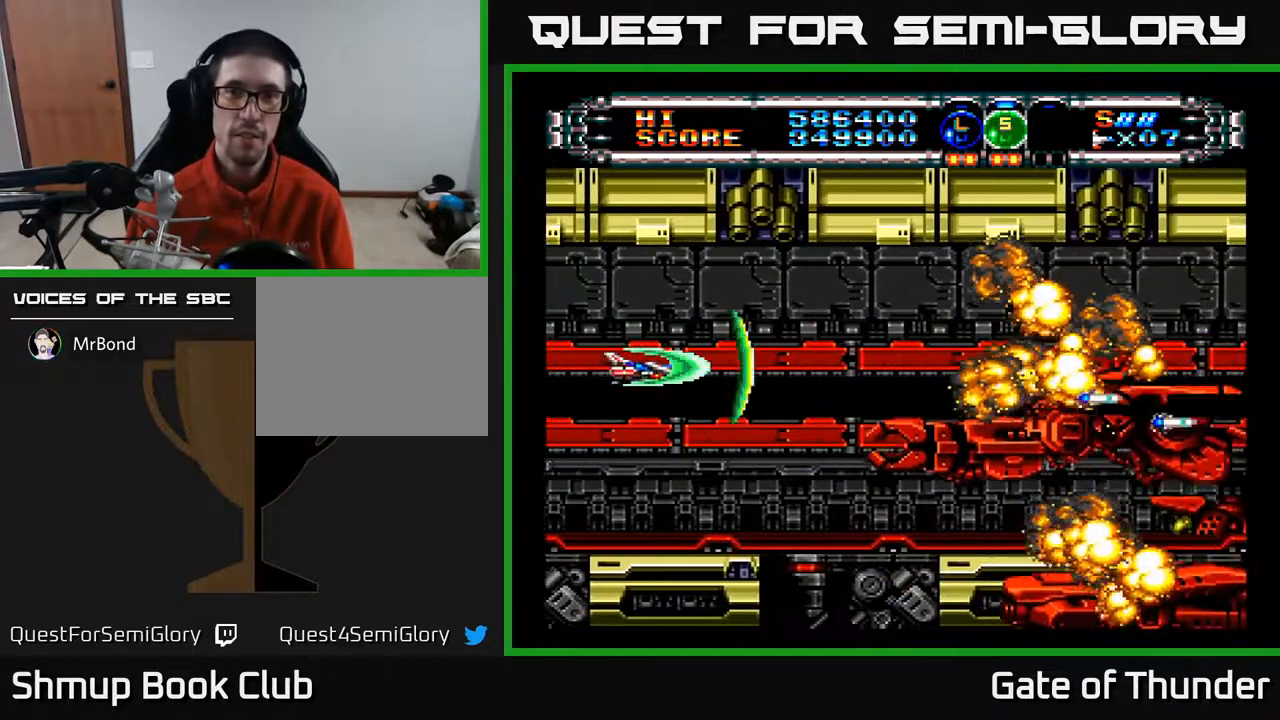
{"buttons": ["A", "B", "DPAD_DOWN"], "left_stick": "center", "events": [[483, "DPAD_DOWN", "down"], [500, "B", "down"]]}
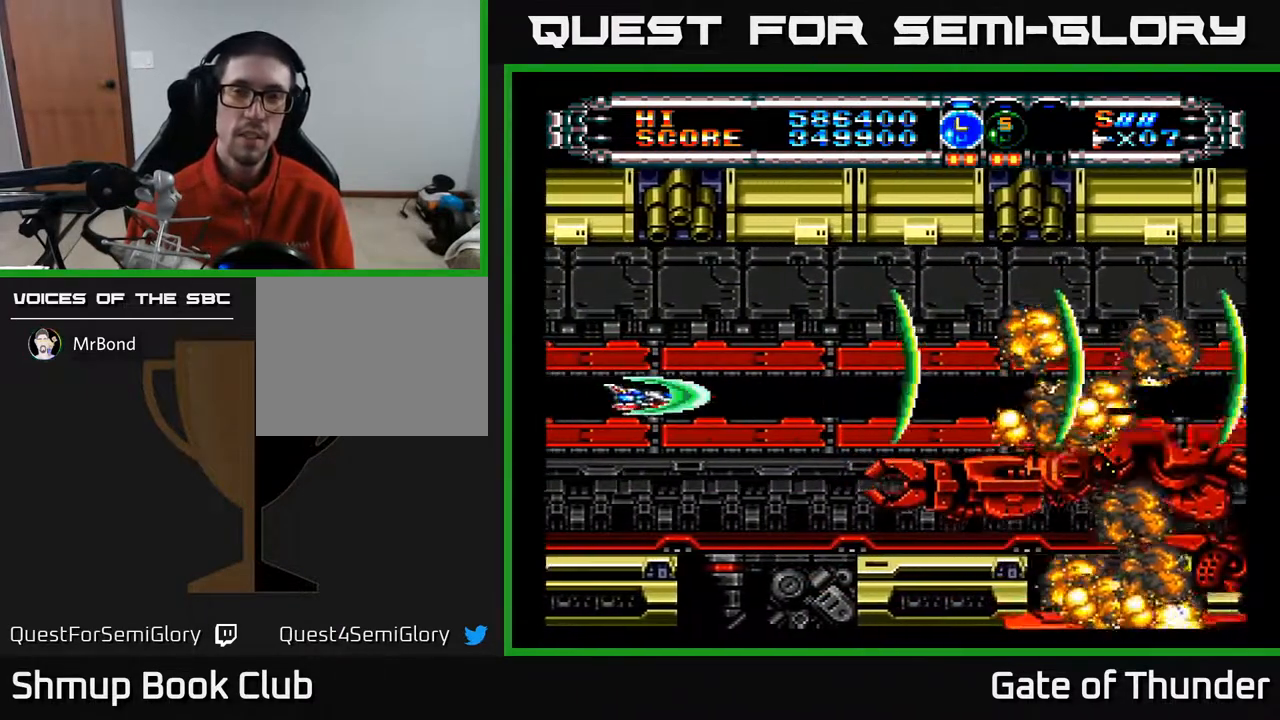
{"buttons": [], "left_stick": "center", "events": [[17, "A", "up"], [50, "DPAD_DOWN", "up"], [67, "A", "down"], [100, "B", "up"], [367, "A", "up"], [383, "A", "down"], [450, "A", "up"]]}
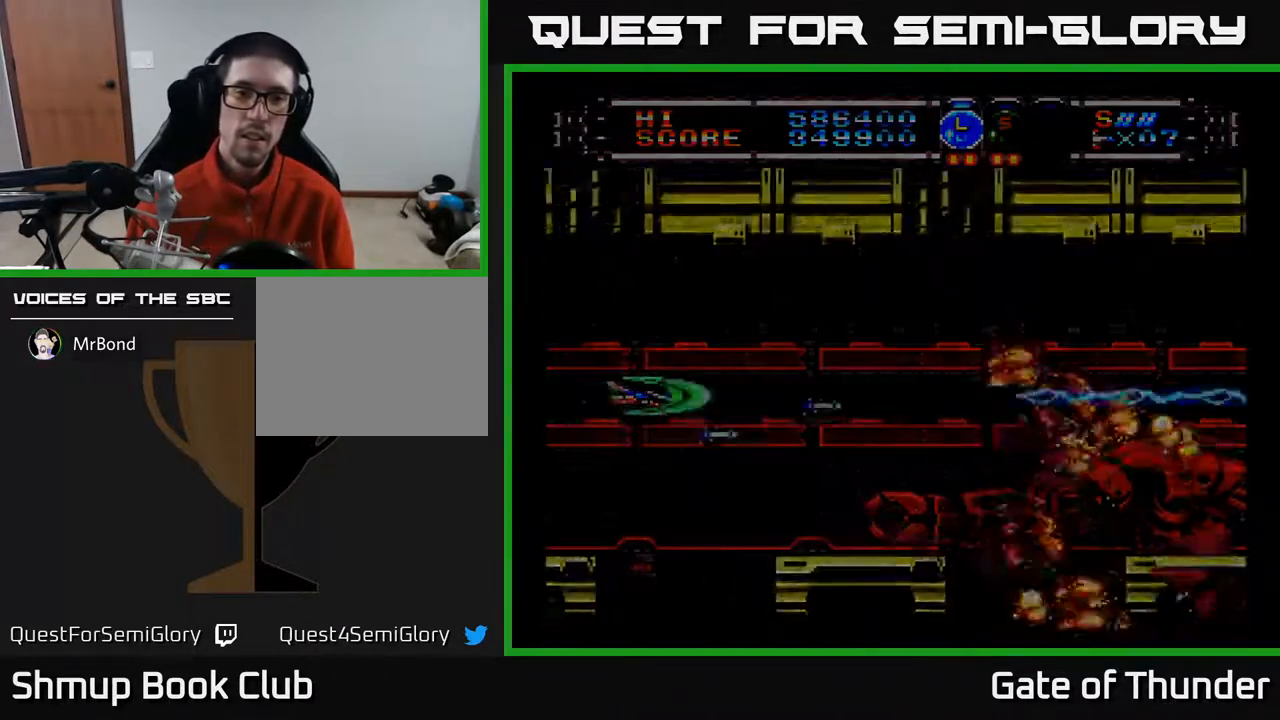
{"buttons": [], "left_stick": "center", "events": [[200, "DPAD_RIGHT", "down"], [283, "DPAD_RIGHT", "up"], [333, "B", "down"], [483, "B", "up"]]}
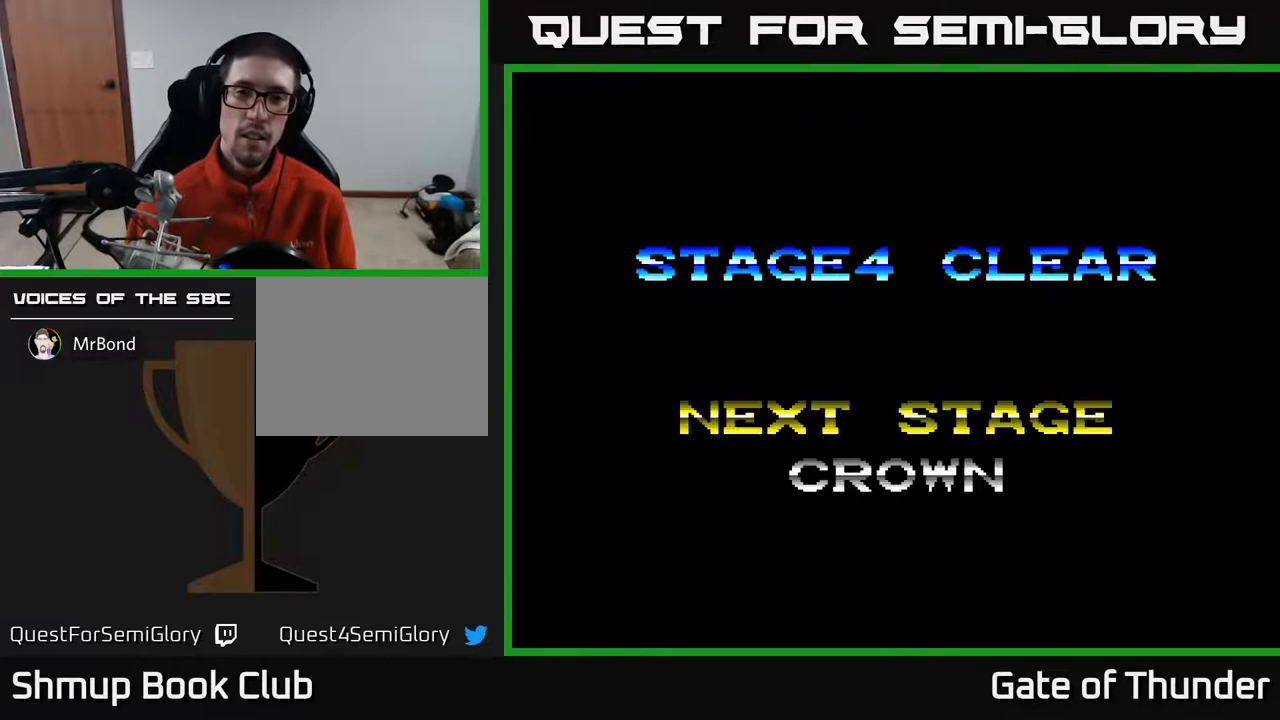
{"buttons": [], "left_stick": "center", "events": []}
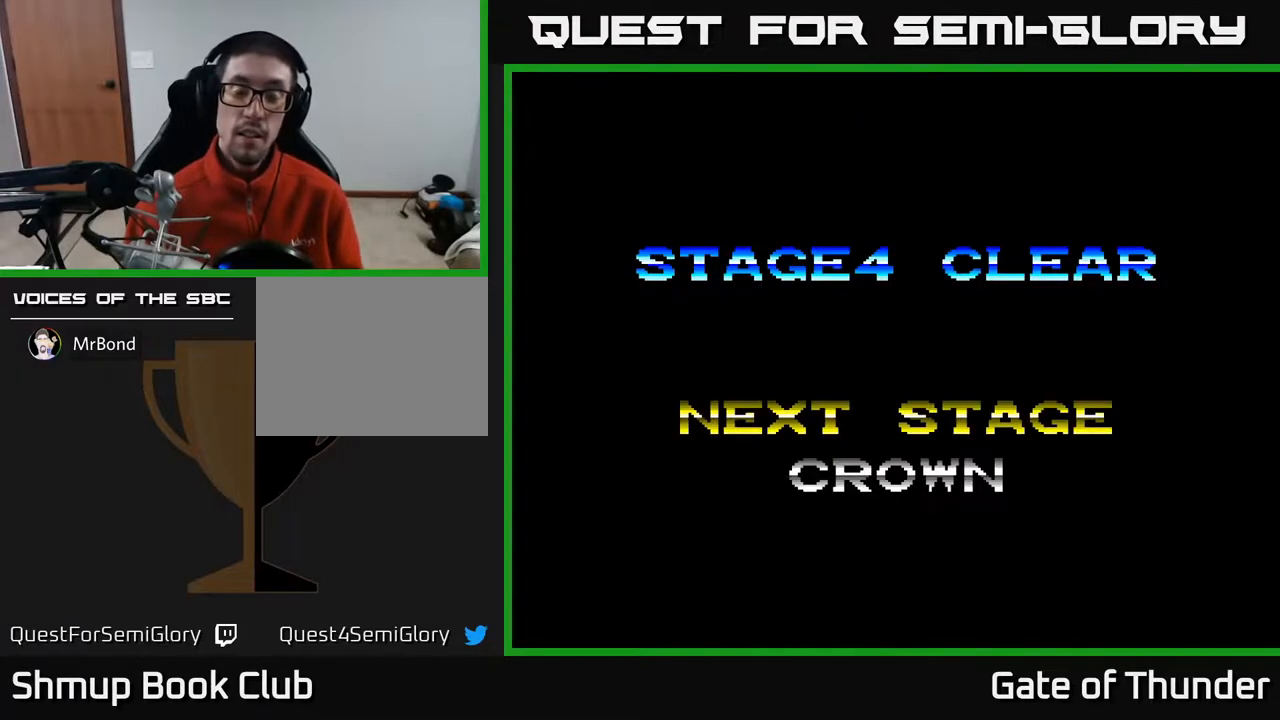
{"buttons": [], "left_stick": "center", "events": []}
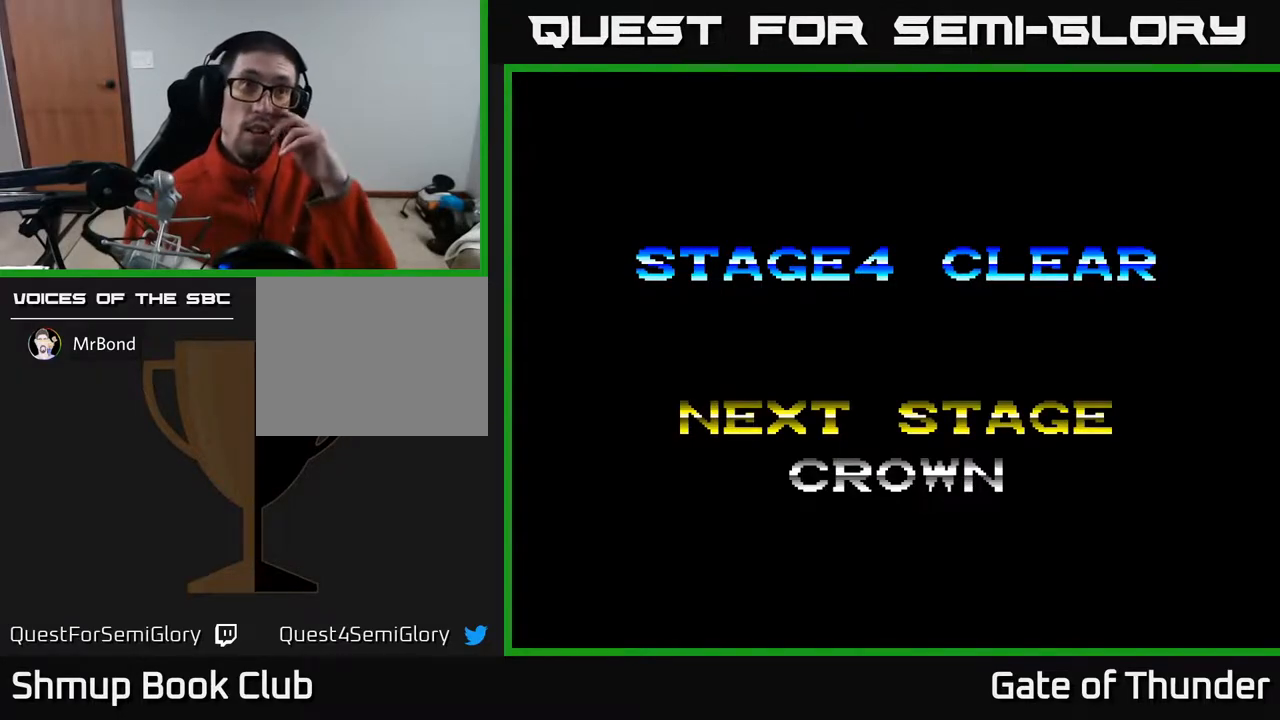
{"buttons": [], "left_stick": "center", "events": []}
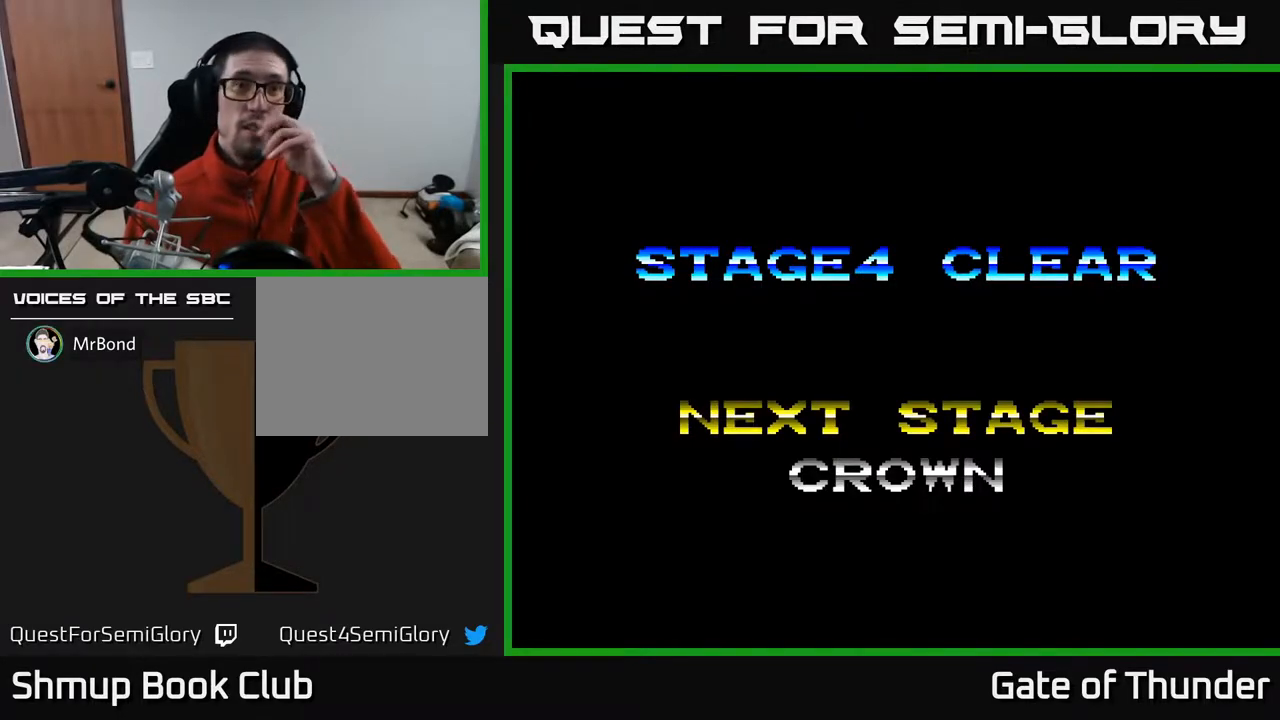
{"buttons": [], "left_stick": "center", "events": []}
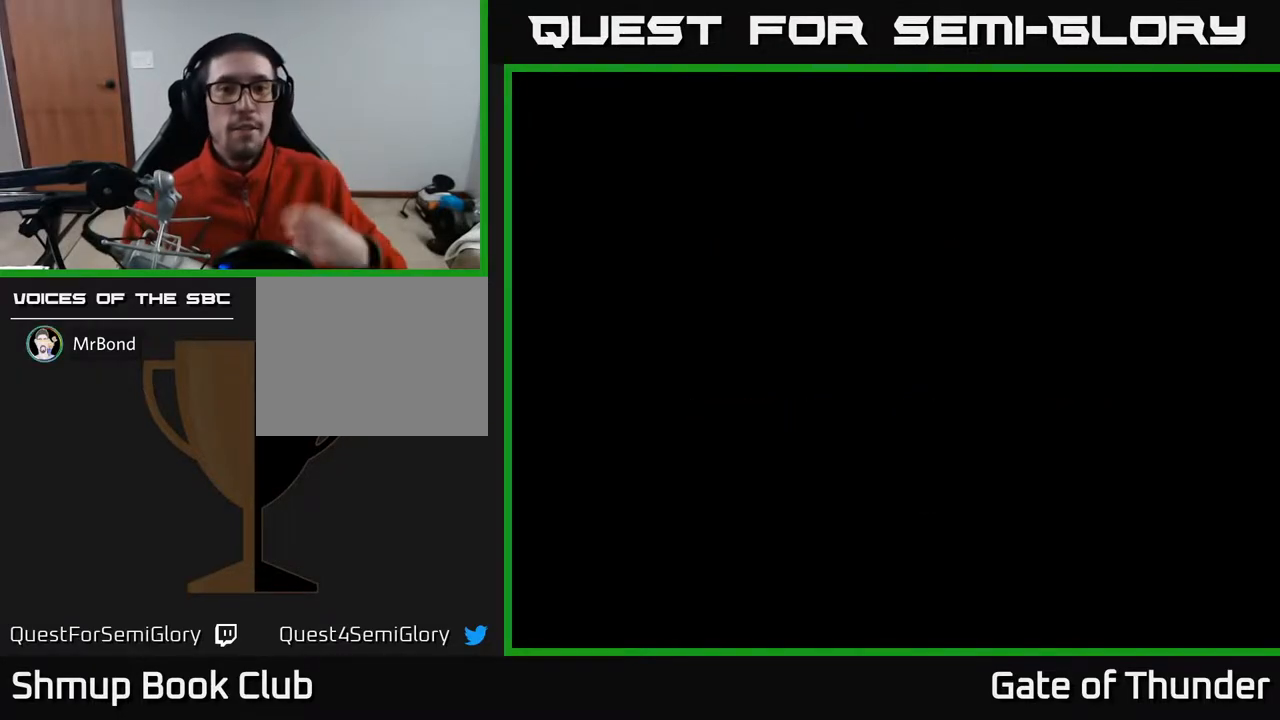
{"buttons": [], "left_stick": "center", "events": []}
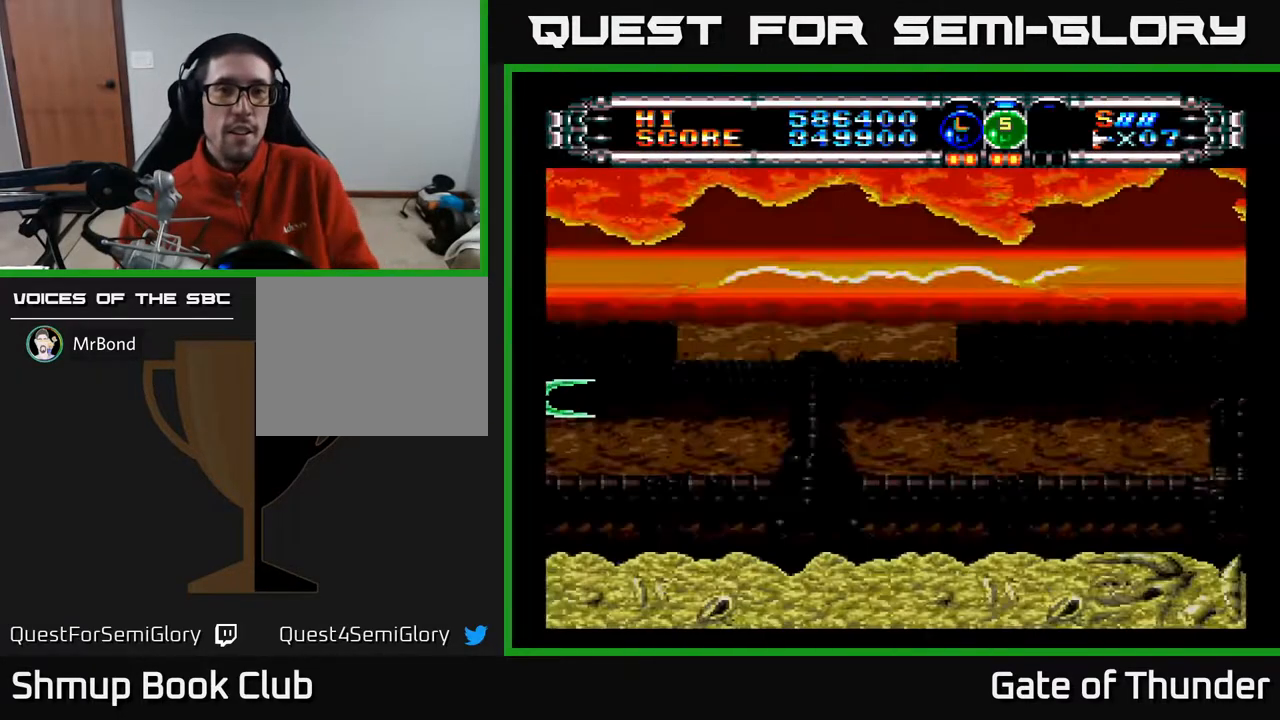
{"buttons": ["A"], "left_stick": "center", "events": [[200, "A", "down"]]}
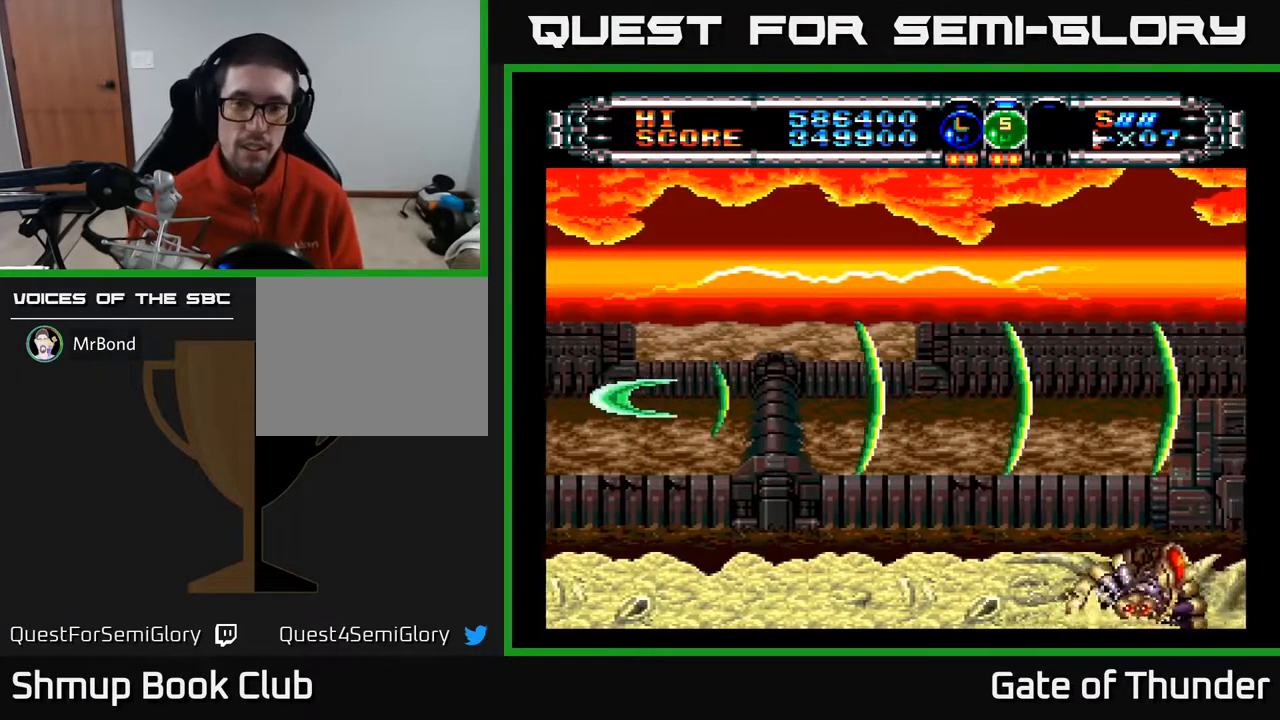
{"buttons": ["A", "DPAD_RIGHT"], "left_stick": "center", "events": [[200, "DPAD_DOWN", "down"], [283, "DPAD_RIGHT", "down"], [317, "DPAD_DOWN", "up"]]}
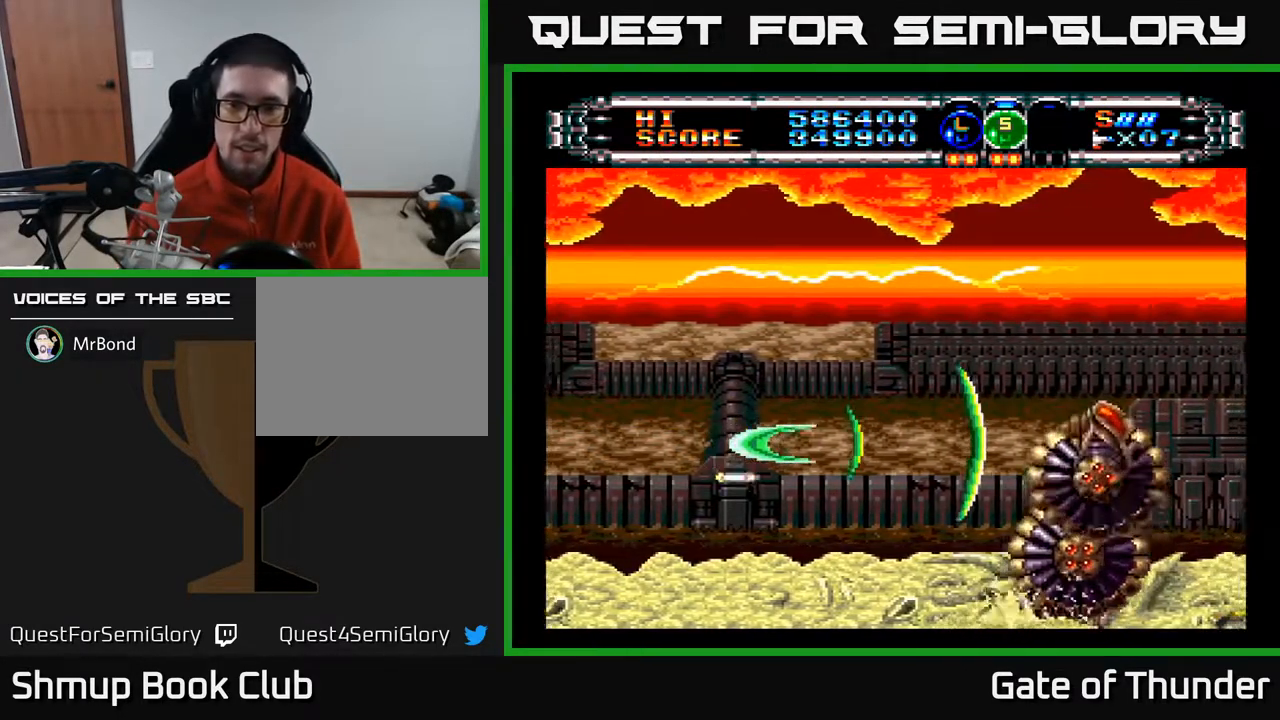
{"buttons": ["A", "DPAD_UP", "DPAD_LEFT"], "left_stick": "center", "events": [[117, "DPAD_RIGHT", "up"], [133, "A", "up"], [133, "B", "down"], [133, "DPAD_UP", "down"], [233, "A", "down"], [267, "B", "up"], [283, "DPAD_UP", "up"], [433, "DPAD_LEFT", "down"], [450, "DPAD_UP", "down"]]}
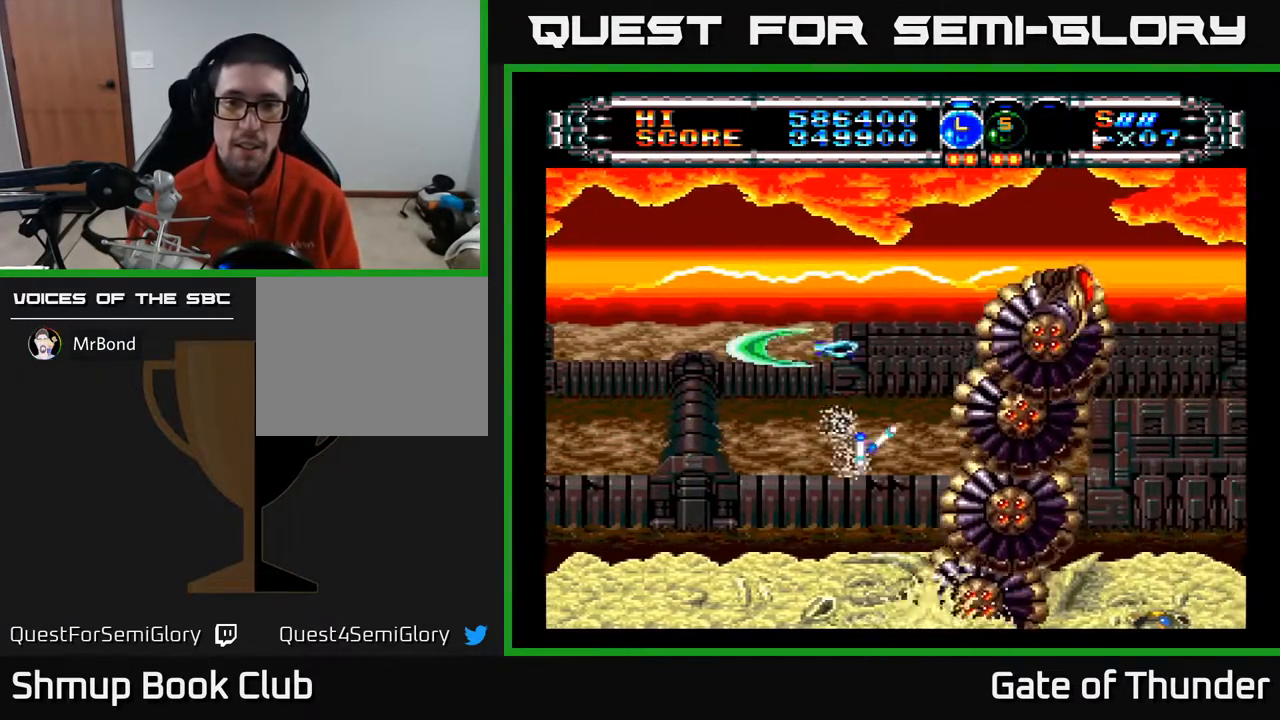
{"buttons": ["A", "DPAD_UP"], "left_stick": "center", "events": [[83, "DPAD_LEFT", "up"], [200, "DPAD_UP", "up"], [400, "DPAD_UP", "down"]]}
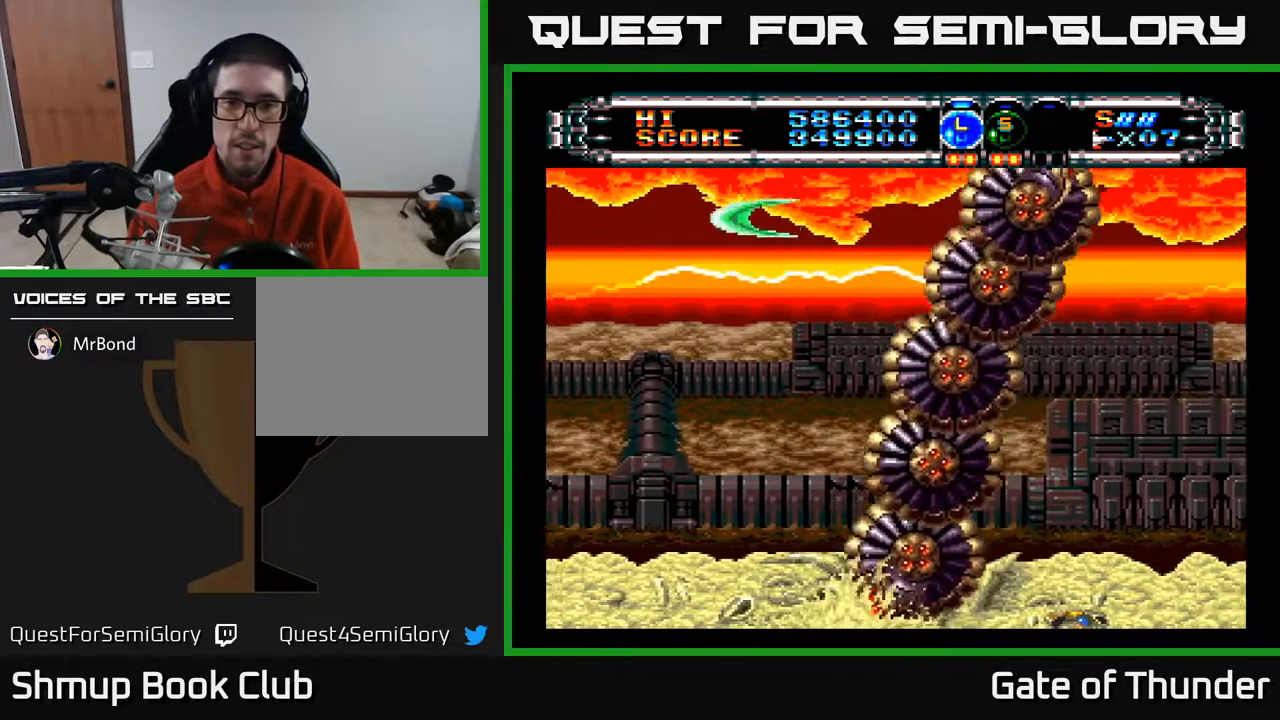
{"buttons": ["A", "DPAD_DOWN"], "left_stick": "center", "events": [[50, "DPAD_UP", "up"], [200, "DPAD_UP", "down"], [250, "DPAD_LEFT", "down"], [317, "DPAD_UP", "up"], [350, "DPAD_LEFT", "up"], [417, "DPAD_DOWN", "down"], [417, "DPAD_LEFT", "down"], [500, "DPAD_LEFT", "up"]]}